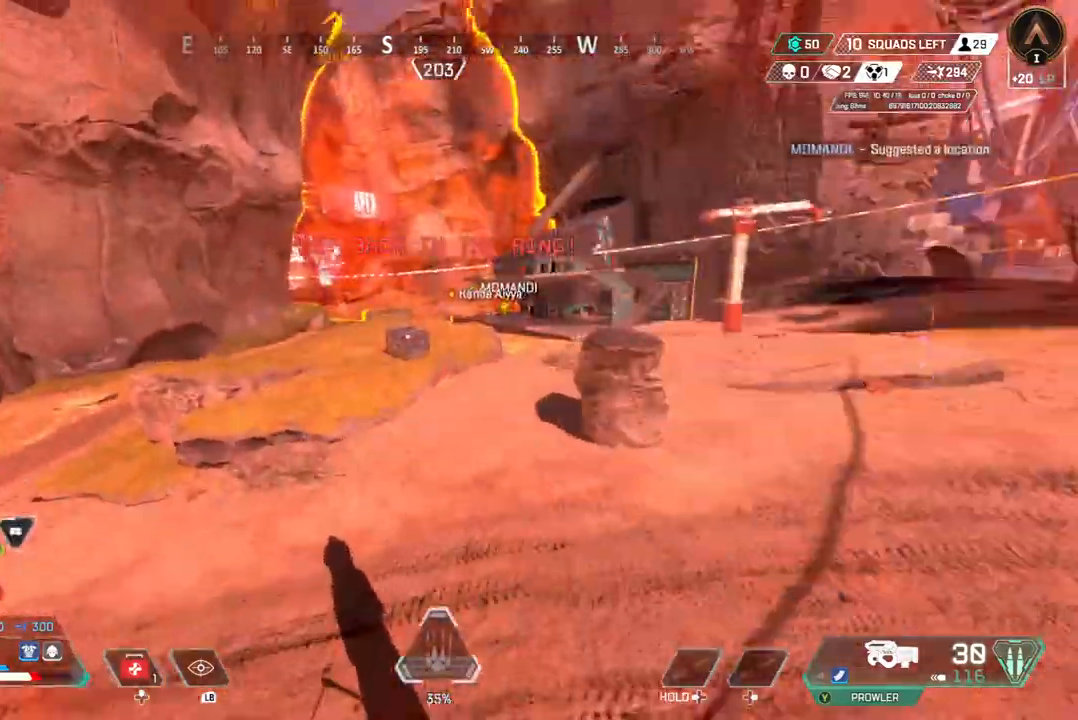
Gameplay with a controller (Xbox layout); each line is a JSON object with the inputs held at the frame after it. "events" lists button and stick changes between this image and that frame as [ms after this image, input, new state], when the widget could be followed in between. Not read: HOME L3.
{"buttons": ["B"], "left_stick": "up", "right_stick": "center", "events": [[133, "B", "down"]]}
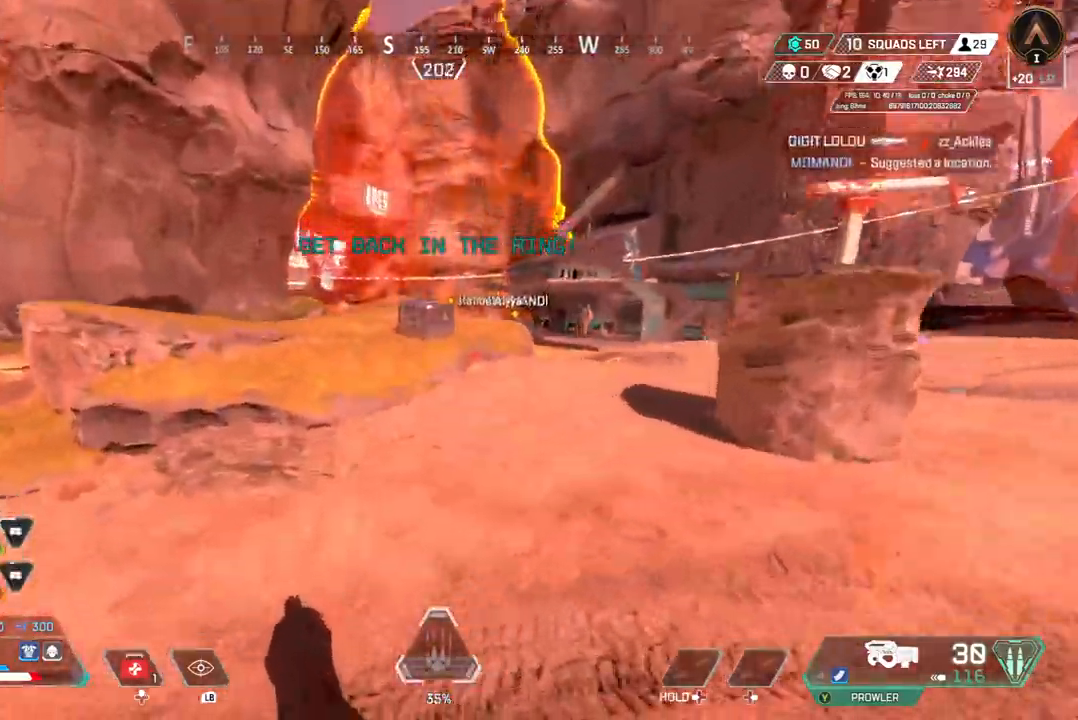
{"buttons": ["B"], "left_stick": "up", "right_stick": "up-left", "events": [[433, "right_stick", "up-left"]]}
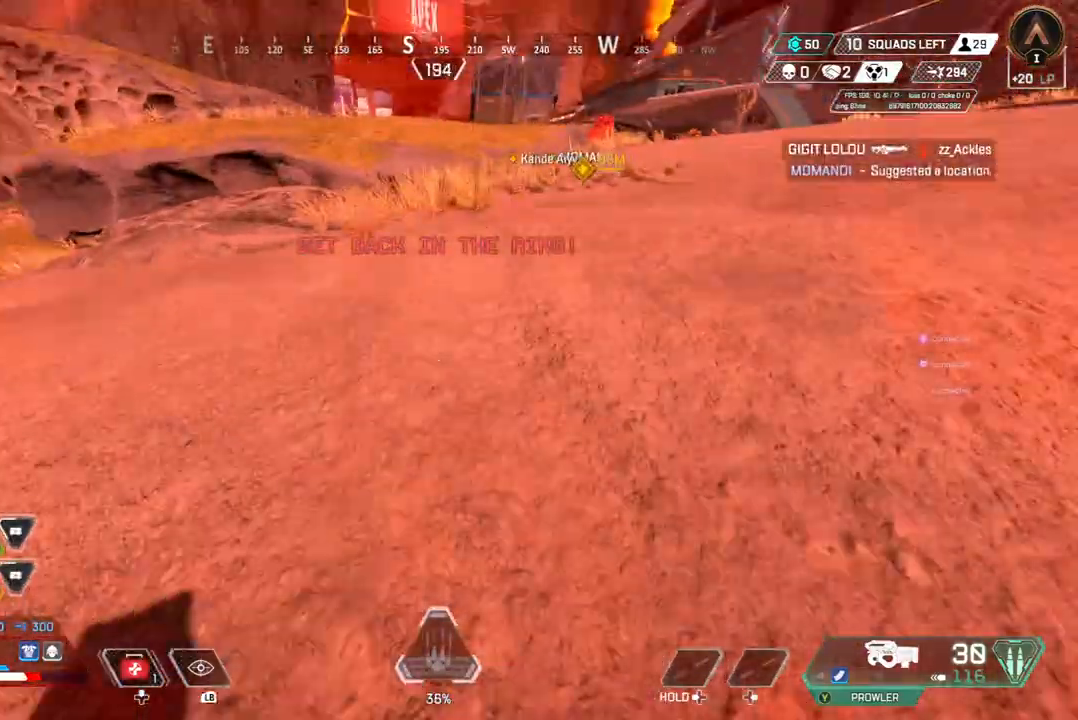
{"buttons": [], "left_stick": "up", "right_stick": "center", "events": [[33, "right_stick", "center"], [100, "A", "down"], [133, "right_stick", "up-right"], [167, "B", "up"], [200, "right_stick", "center"], [233, "A", "up"], [267, "left_stick", "up-right"], [400, "left_stick", "up"]]}
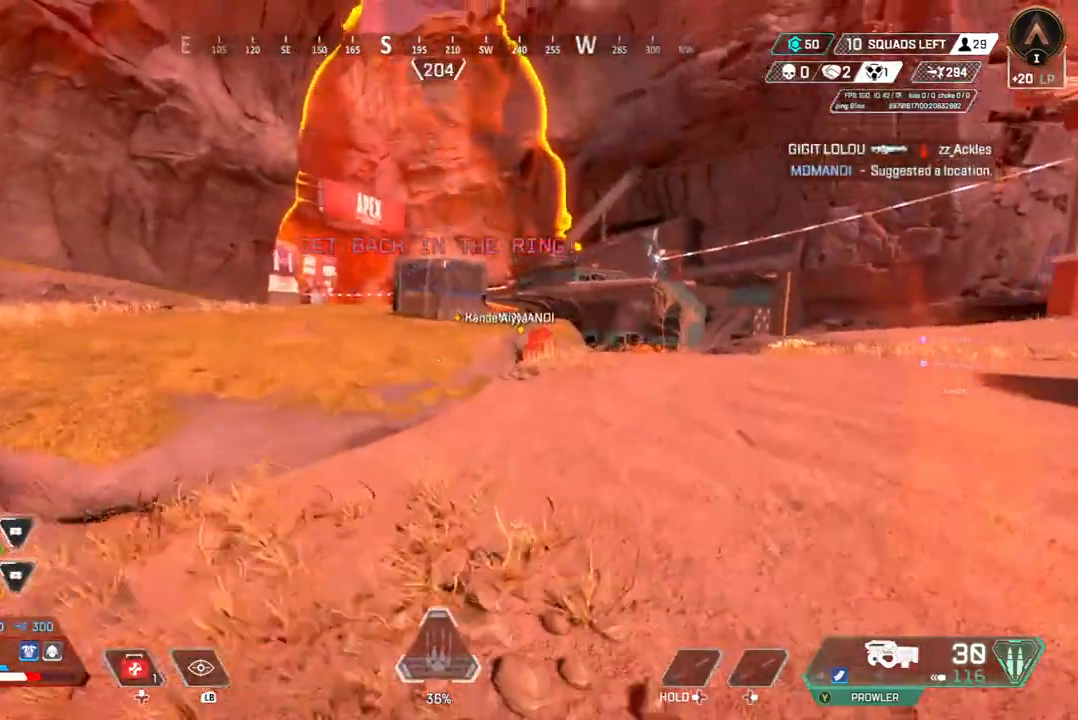
{"buttons": [], "left_stick": "up", "right_stick": "center", "events": []}
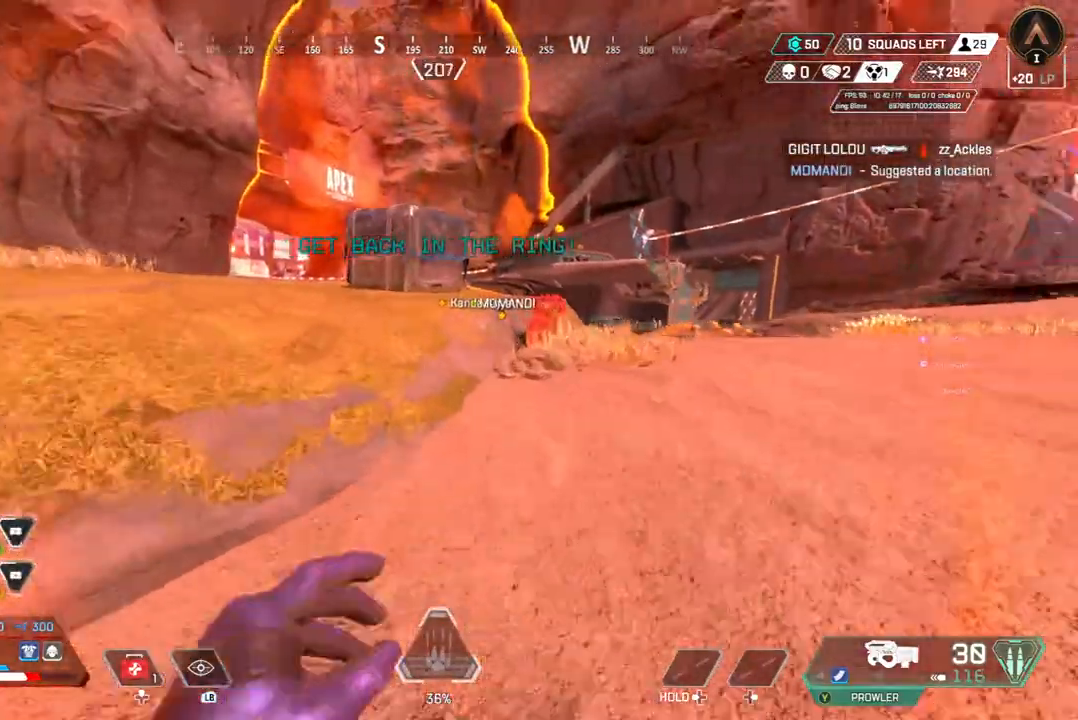
{"buttons": [], "left_stick": "up", "right_stick": "center", "events": [[167, "right_stick", "up-left"], [267, "right_stick", "center"]]}
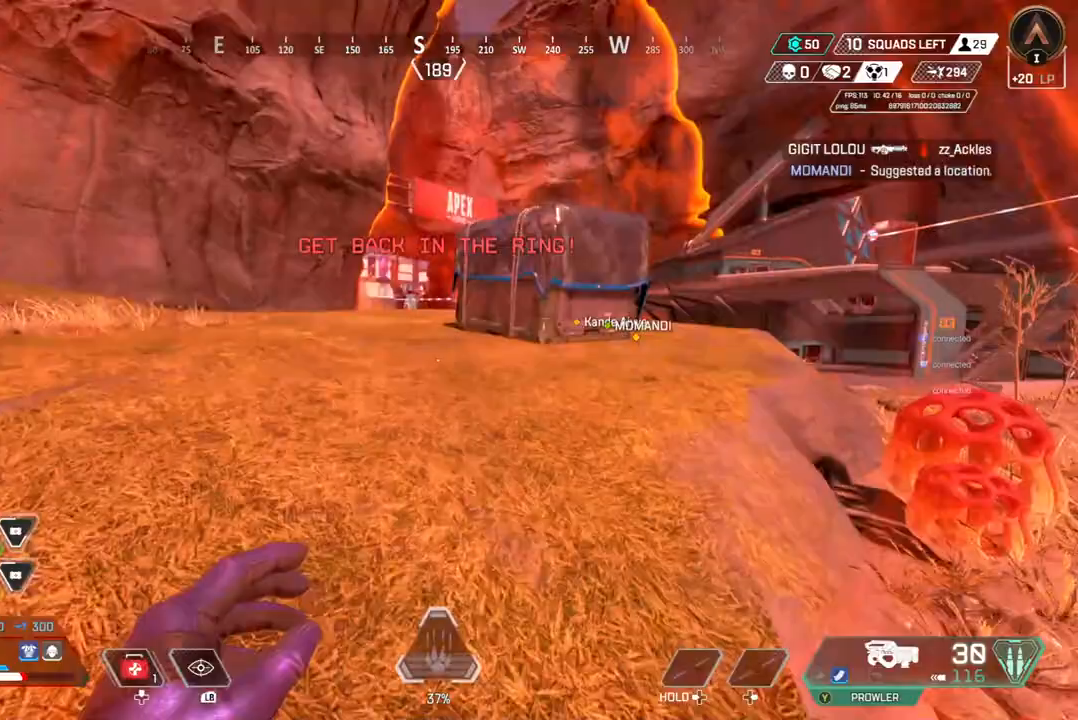
{"buttons": [], "left_stick": "up", "right_stick": "center", "events": []}
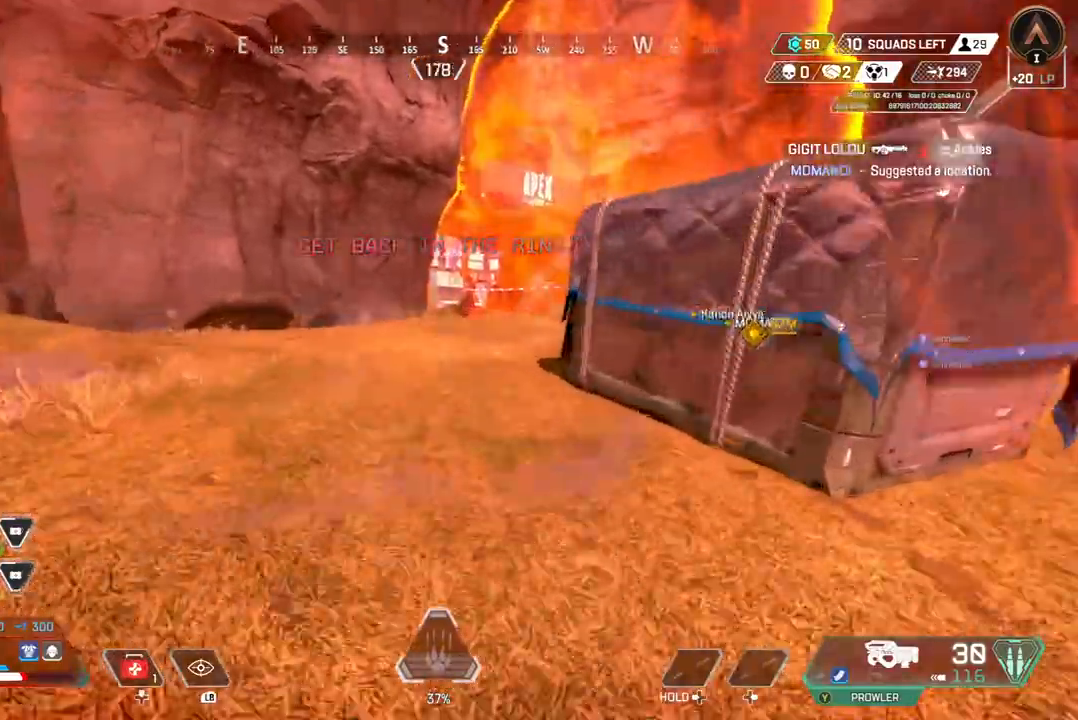
{"buttons": [], "left_stick": "up", "right_stick": "center", "events": []}
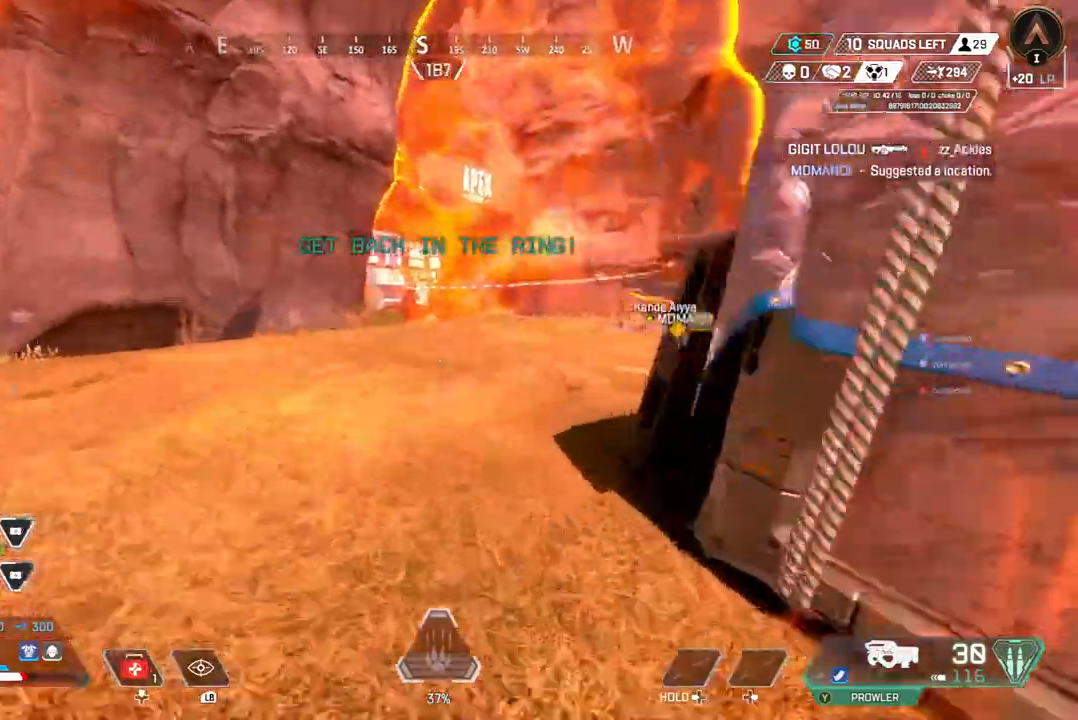
{"buttons": ["B"], "left_stick": "up", "right_stick": "center", "events": [[33, "right_stick", "up-right"], [100, "right_stick", "center"], [467, "B", "down"]]}
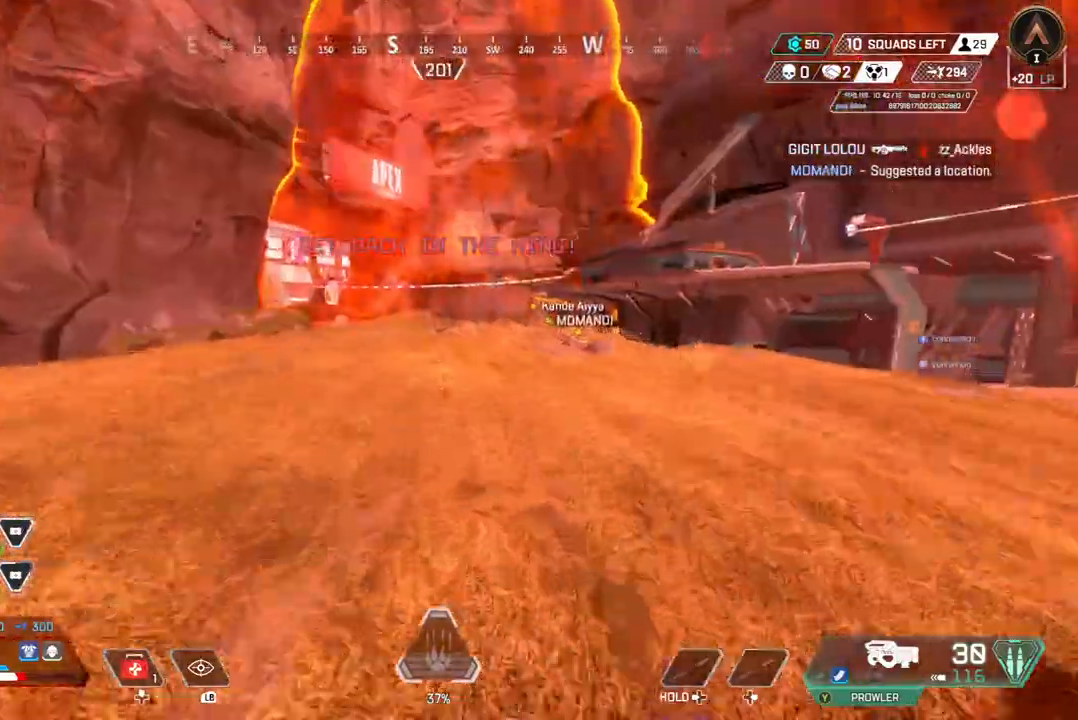
{"buttons": [], "left_stick": "up", "right_stick": "center", "events": [[300, "A", "down"], [433, "B", "up"], [467, "A", "up"]]}
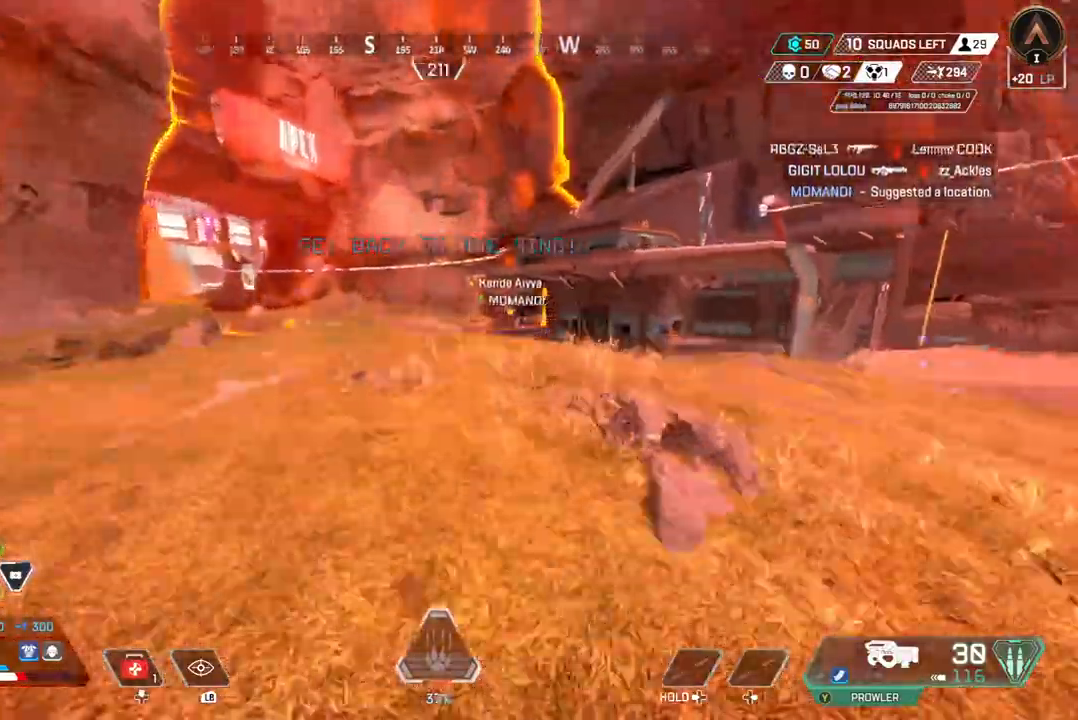
{"buttons": [], "left_stick": "up", "right_stick": "center", "events": []}
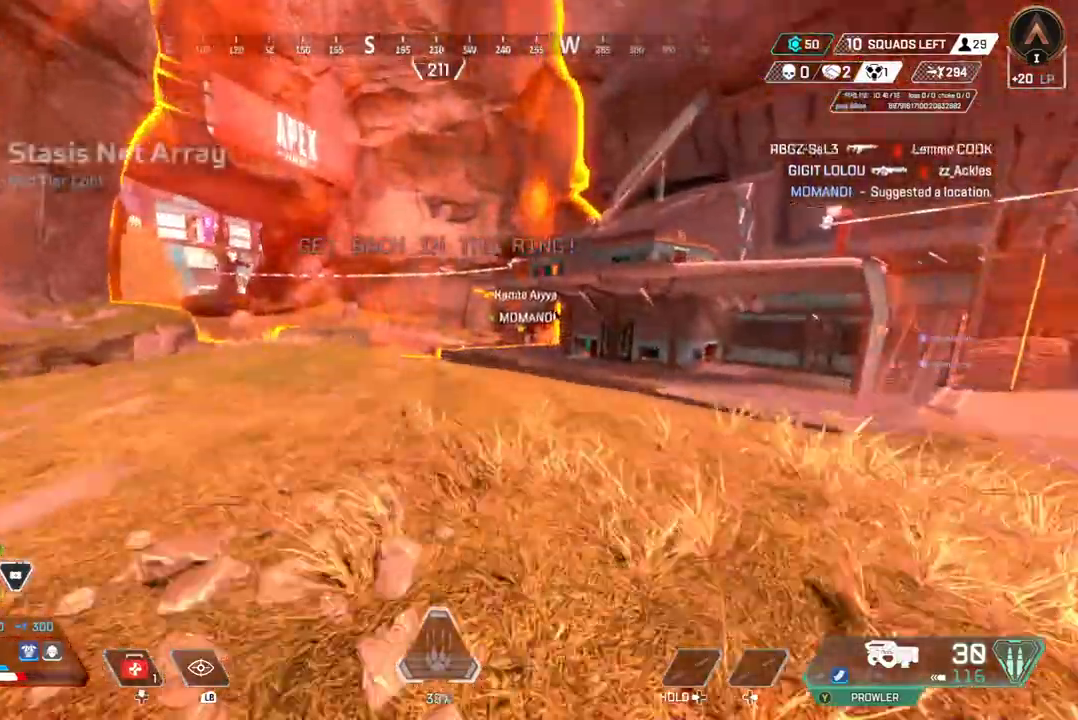
{"buttons": [], "left_stick": "up", "right_stick": "center", "events": []}
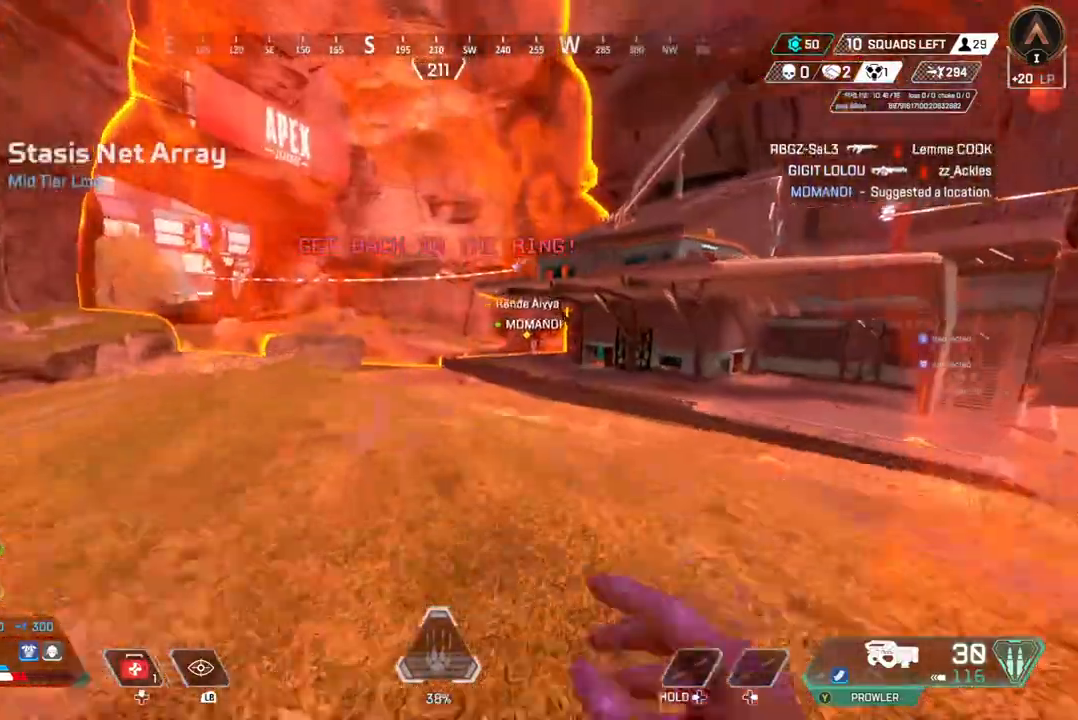
{"buttons": [], "left_stick": "up", "right_stick": "center", "events": []}
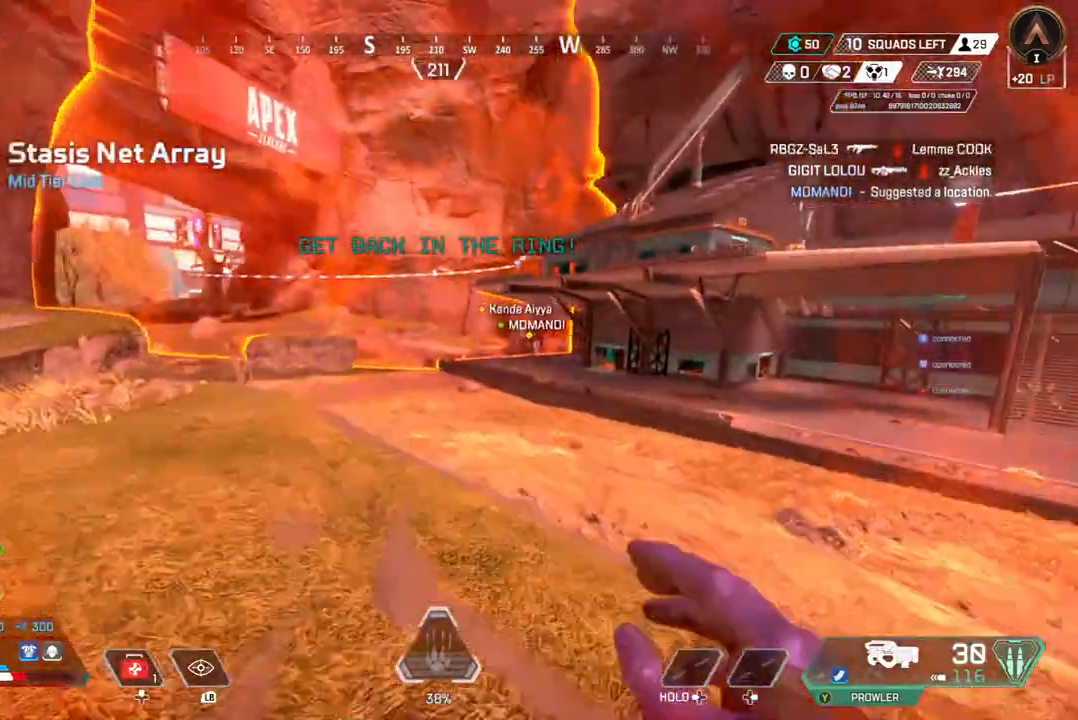
{"buttons": ["B"], "left_stick": "up", "right_stick": "center", "events": [[300, "B", "down"]]}
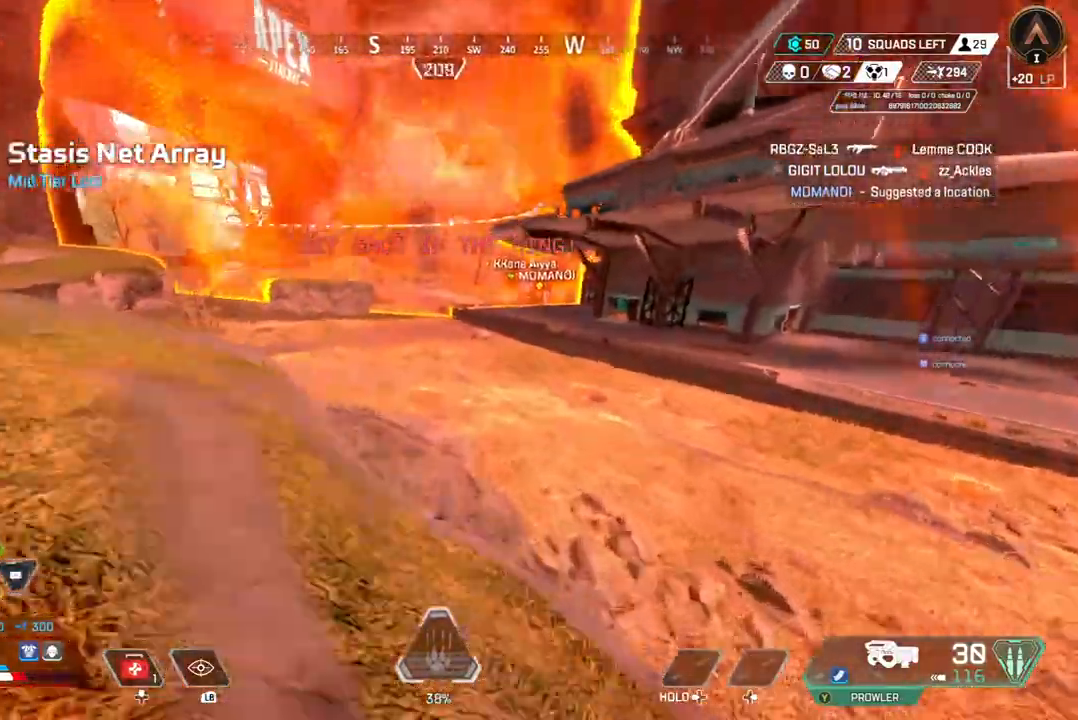
{"buttons": ["B"], "left_stick": "up", "right_stick": "center", "events": []}
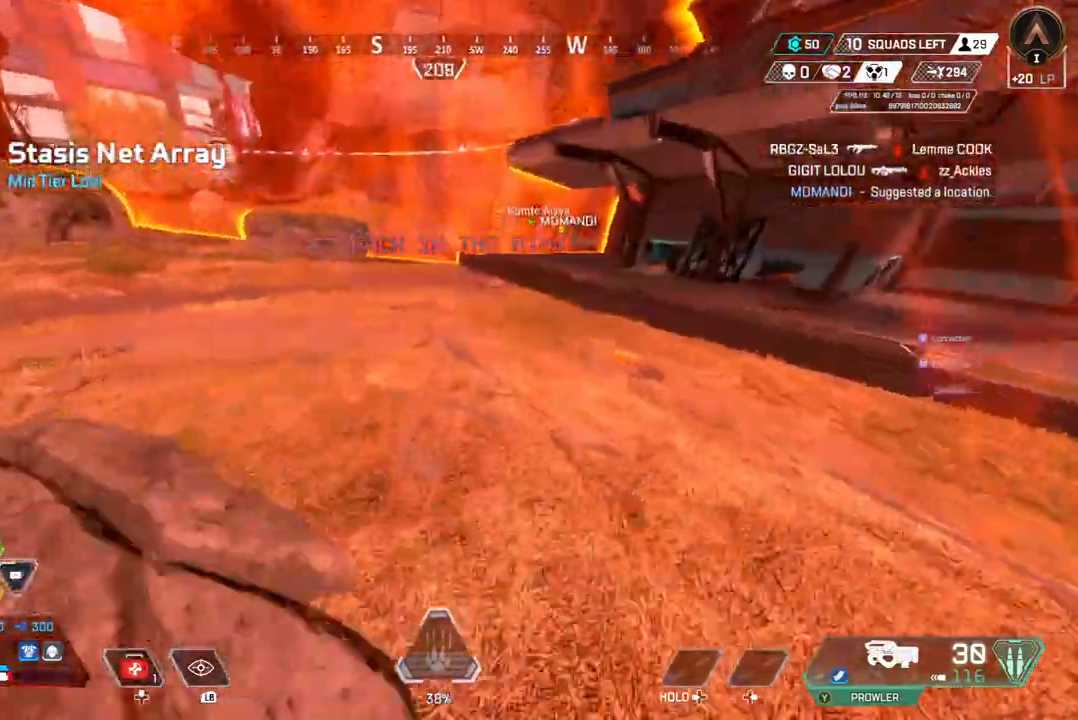
{"buttons": [], "left_stick": "up", "right_stick": "center", "events": [[300, "A", "down"], [467, "A", "up"], [467, "B", "up"]]}
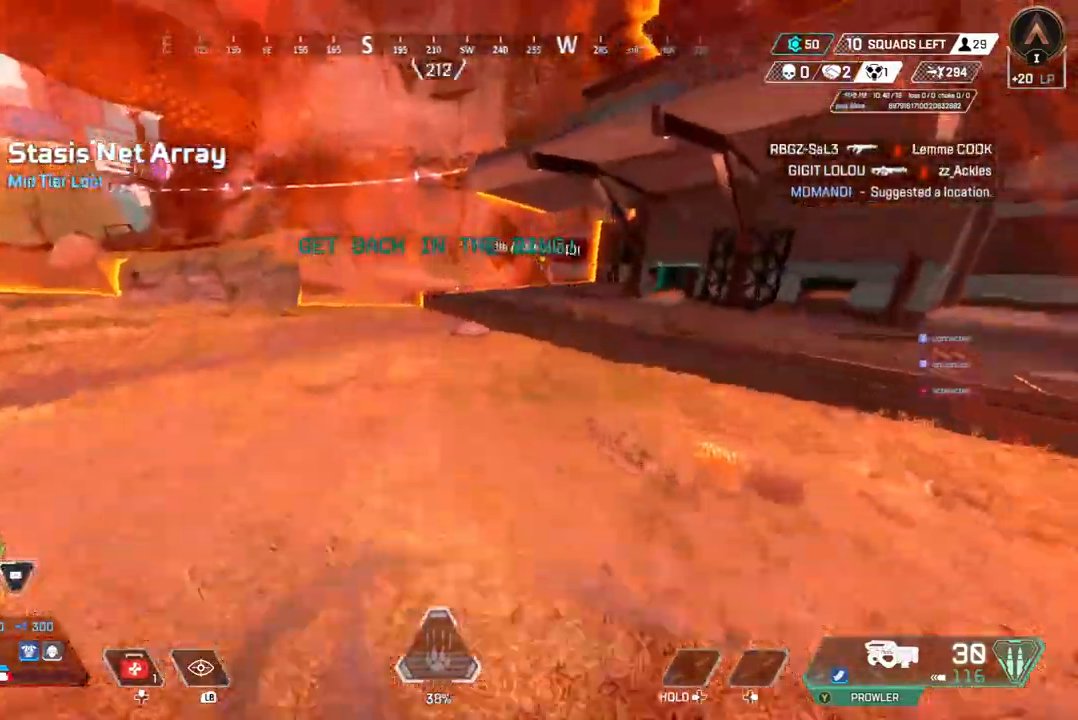
{"buttons": [], "left_stick": "up", "right_stick": "center", "events": []}
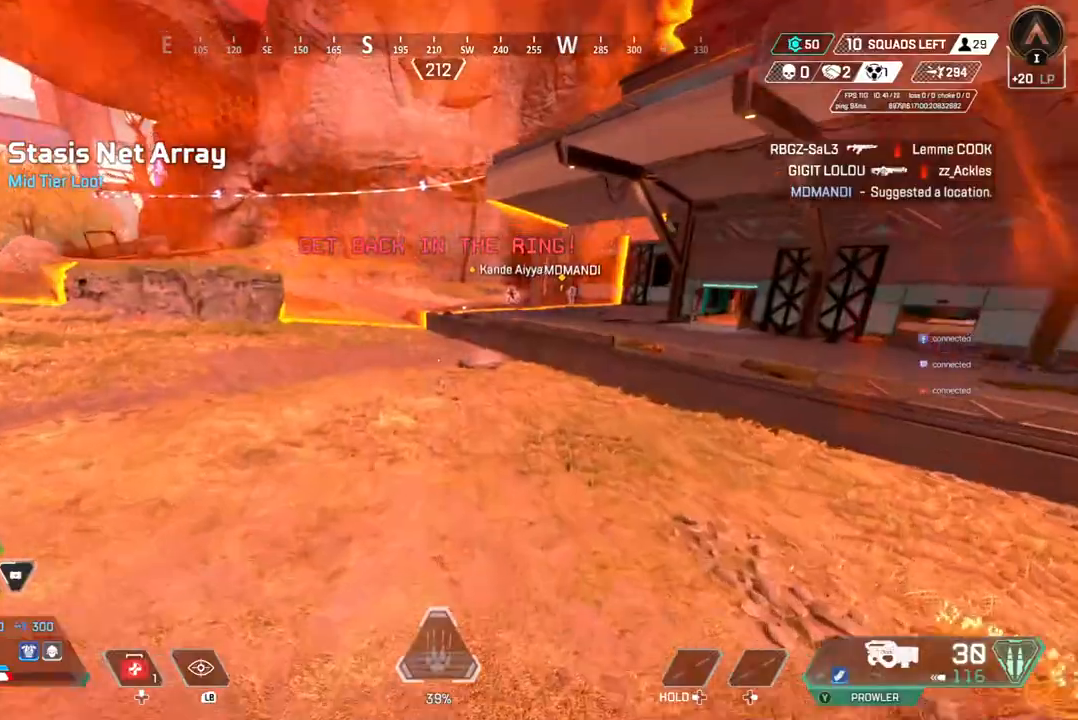
{"buttons": [], "left_stick": "up", "right_stick": "center", "events": []}
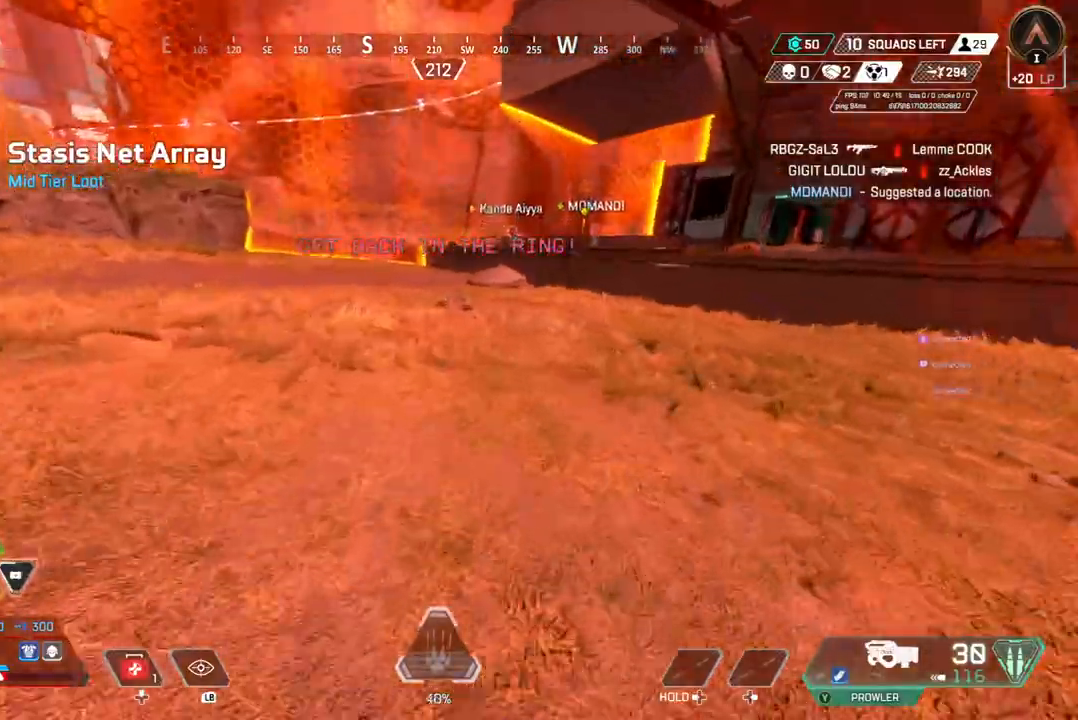
{"buttons": [], "left_stick": "up", "right_stick": "center", "events": []}
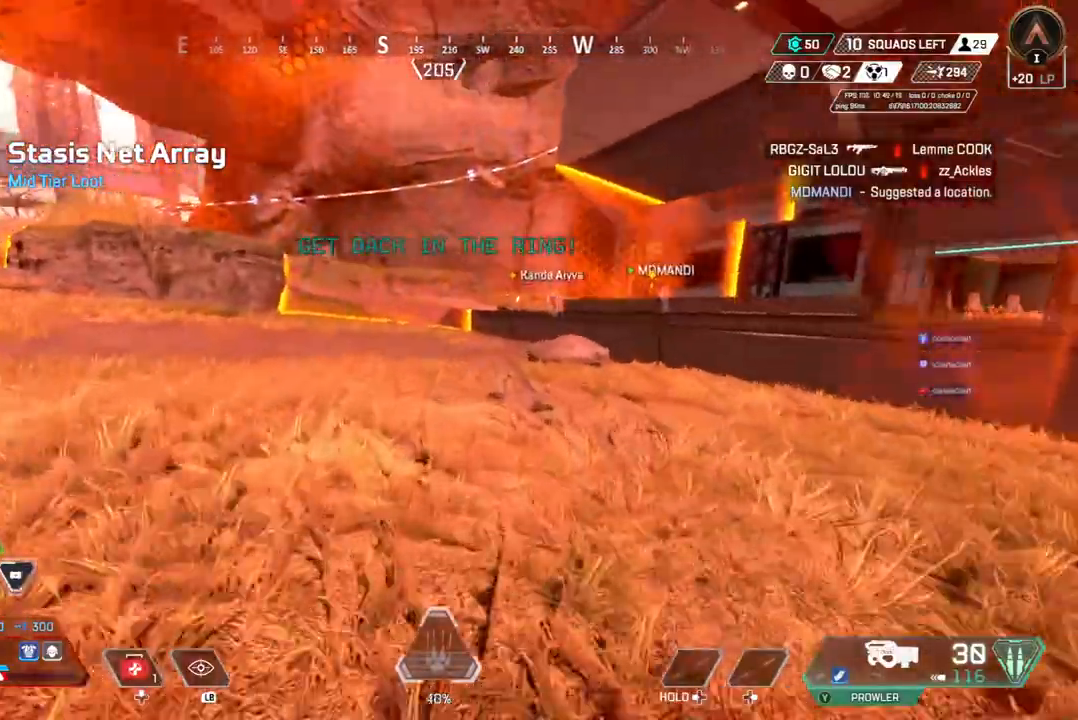
{"buttons": ["B"], "left_stick": "up", "right_stick": "center", "events": [[333, "B", "down"]]}
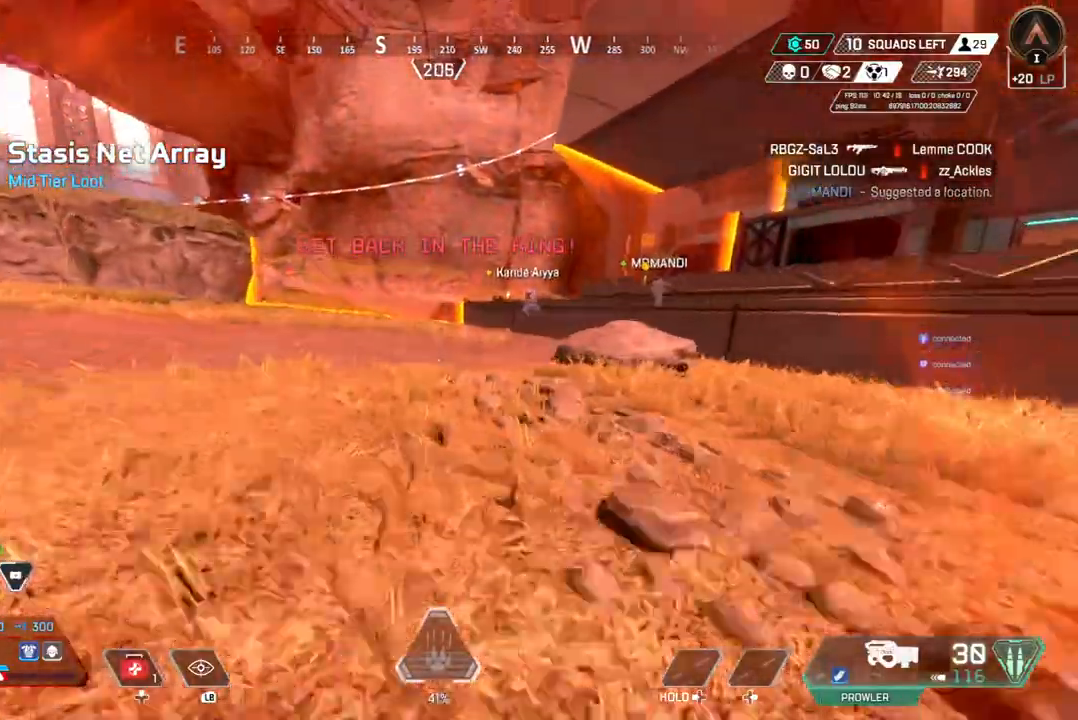
{"buttons": [], "left_stick": "up", "right_stick": "center", "events": [[100, "A", "down"], [233, "A", "up"], [267, "B", "up"]]}
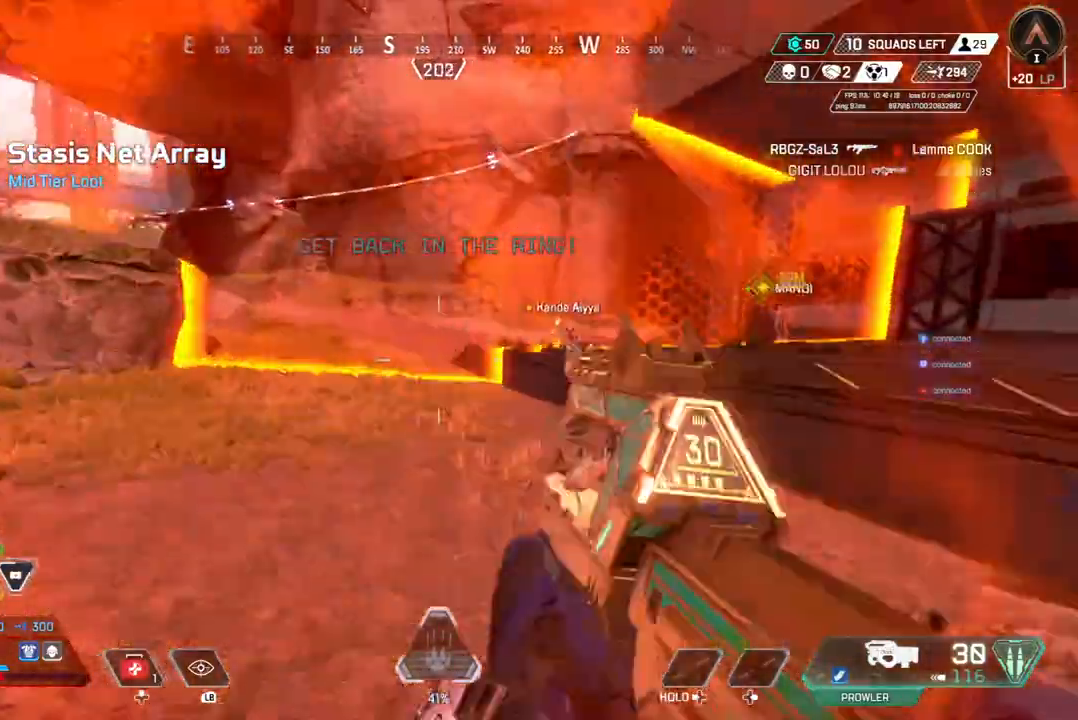
{"buttons": [], "left_stick": "center", "right_stick": "center", "events": [[367, "left_stick", "center"]]}
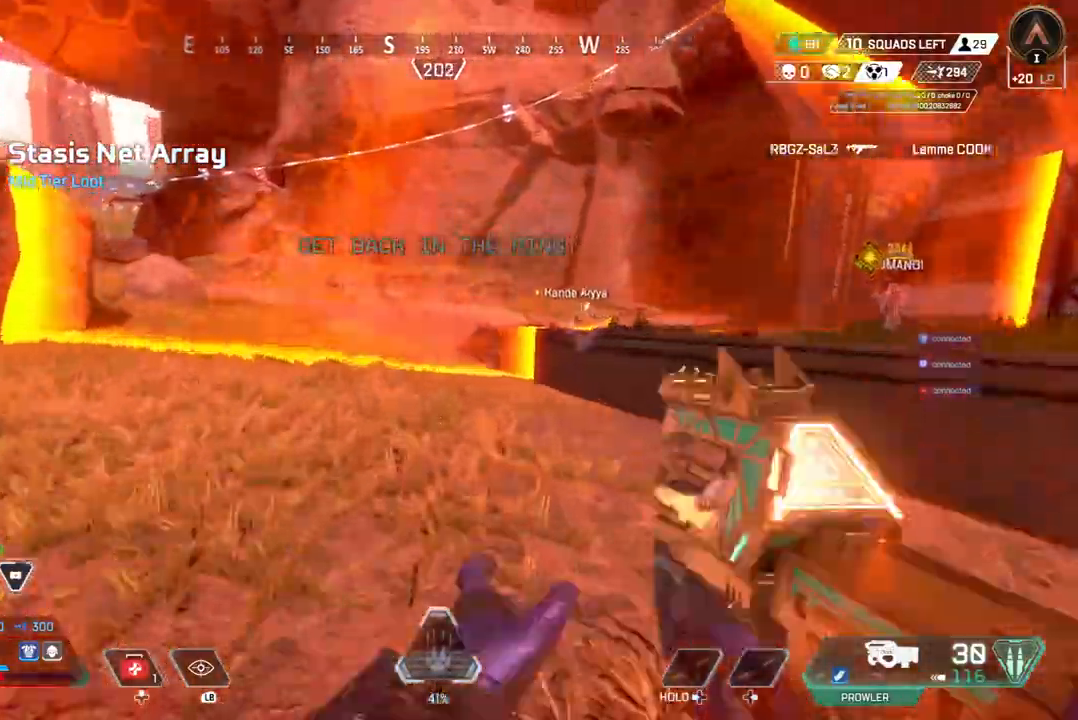
{"buttons": [], "left_stick": "up", "right_stick": "up-left", "events": [[67, "right_stick", "left"], [233, "right_stick", "center"], [300, "left_stick", "up"], [433, "right_stick", "up-left"]]}
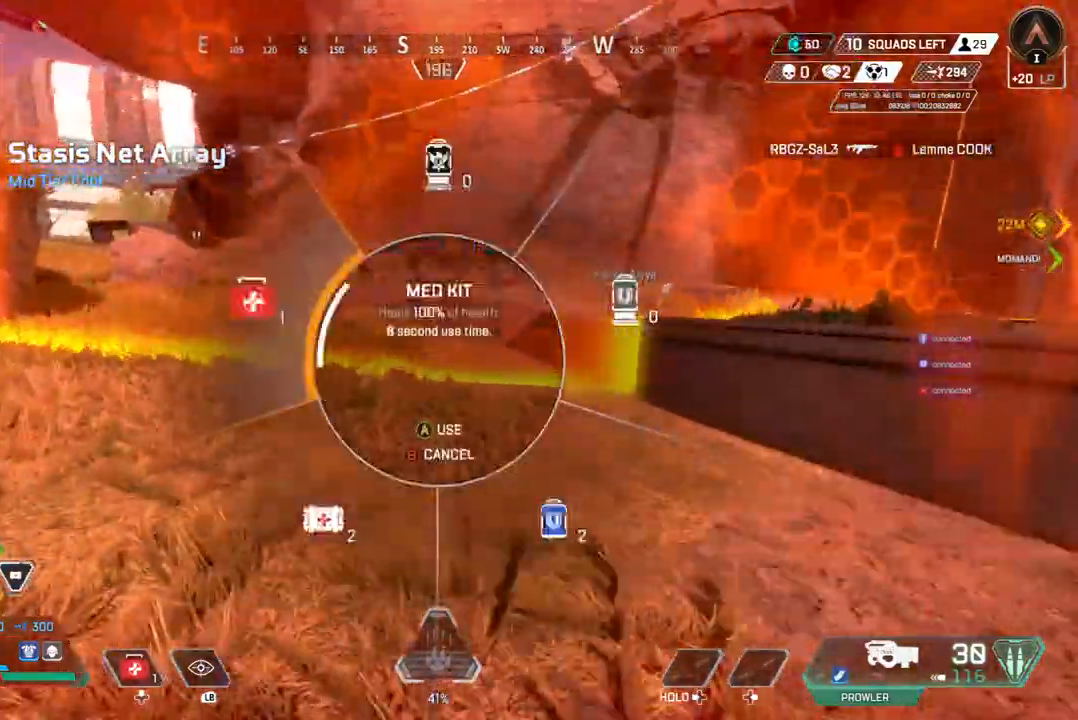
{"buttons": [], "left_stick": "up", "right_stick": "center", "events": [[67, "right_stick", "center"], [433, "left_stick", "center"], [500, "left_stick", "up"]]}
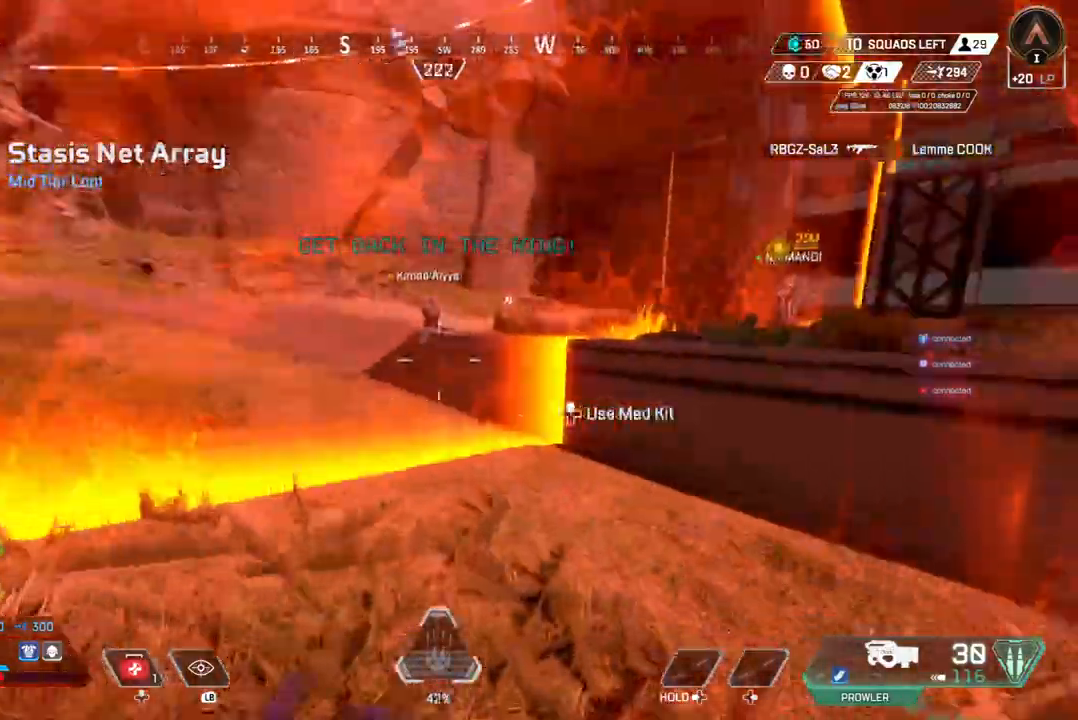
{"buttons": [], "left_stick": "up", "right_stick": "center", "events": [[200, "A", "down"], [333, "A", "up"]]}
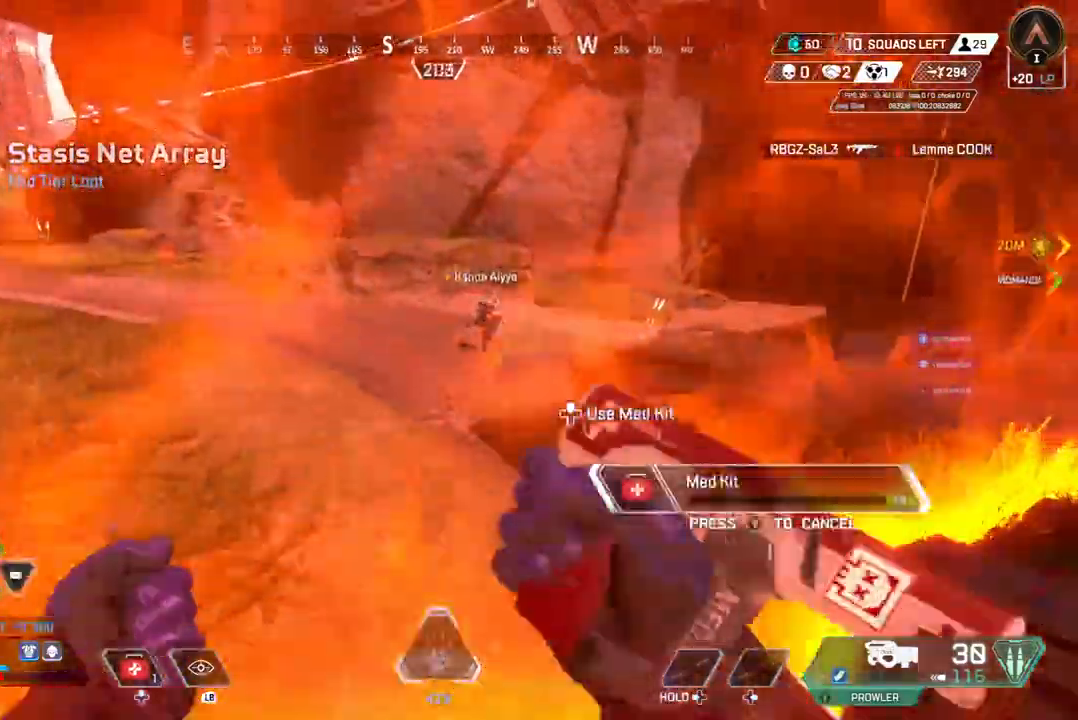
{"buttons": [], "left_stick": "up", "right_stick": "center", "events": []}
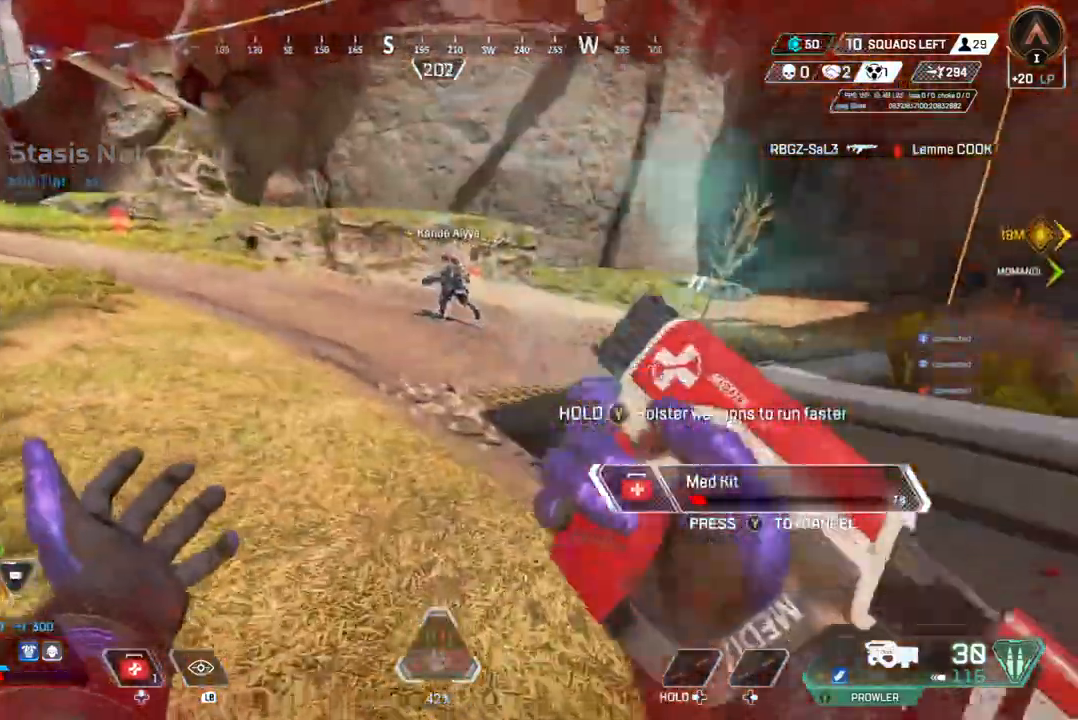
{"buttons": [], "left_stick": "up", "right_stick": "center", "events": [[333, "right_stick", "up-right"], [467, "right_stick", "center"]]}
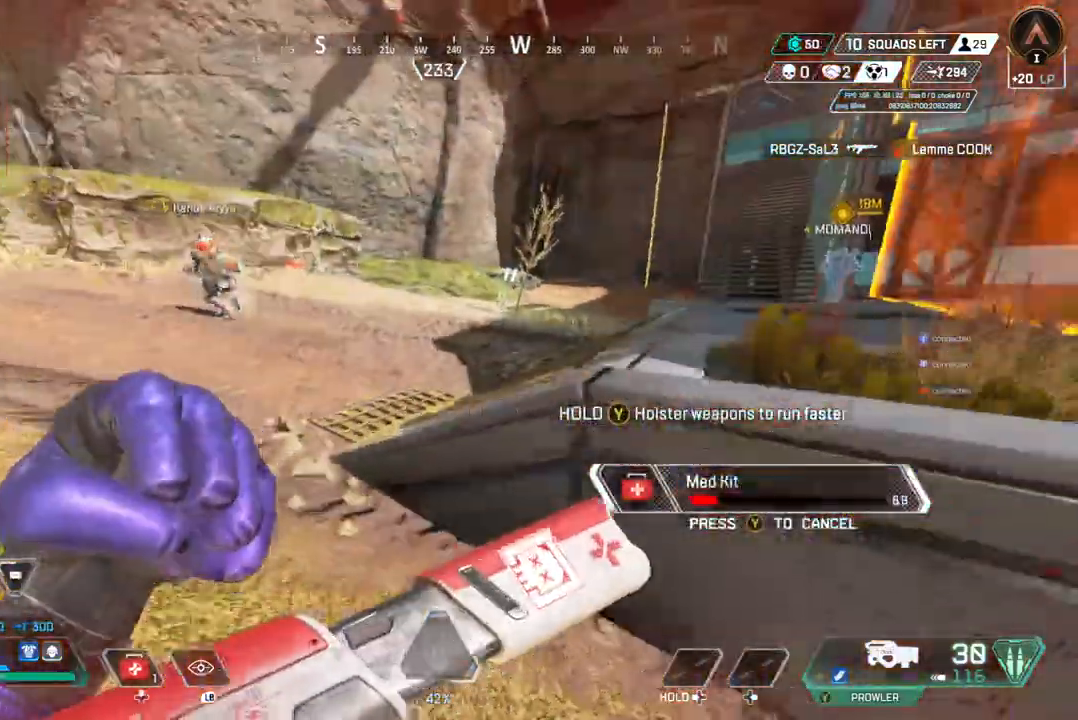
{"buttons": [], "left_stick": "up", "right_stick": "center", "events": [[167, "right_stick", "right"], [267, "A", "down"], [300, "right_stick", "center"], [433, "A", "up"]]}
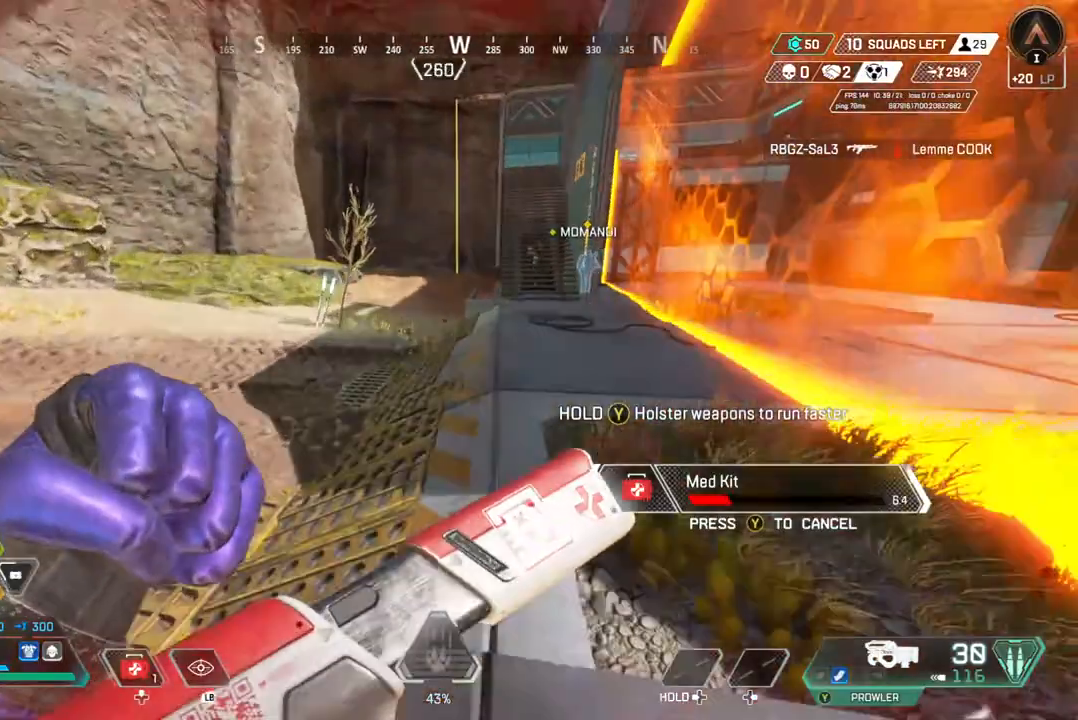
{"buttons": [], "left_stick": "up", "right_stick": "center", "events": []}
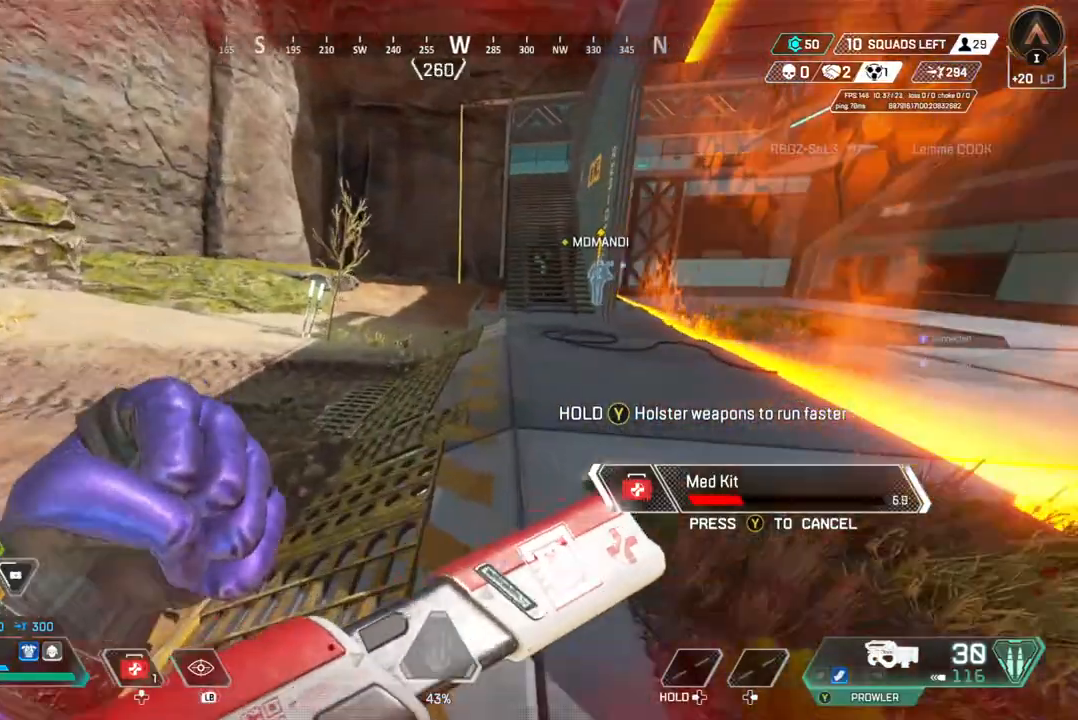
{"buttons": [], "left_stick": "up", "right_stick": "center", "events": [[100, "A", "down"], [100, "right_stick", "up-left"], [233, "A", "up"], [367, "right_stick", "center"]]}